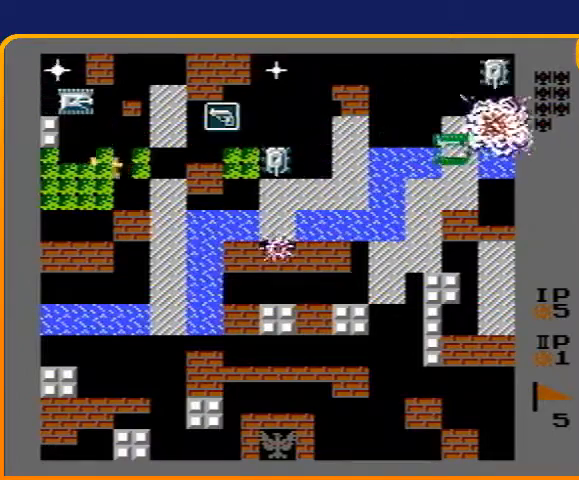
Gameplay with a controller (Nintendo layout); each line is a JSON object with the inputs held at the frame after it. "events" lists button and stick changes between this image and that frame as [ms after this image, input, new state], when the widget could be followed in between. Not read: L3 R3.
{"buttons": ["B", "DPAD_UP"], "events": [[67, "DPAD_RIGHT", "up"], [100, "DPAD_DOWN", "down"], [133, "B", "up"], [267, "DPAD_LEFT", "down"], [300, "DPAD_DOWN", "up"], [400, "DPAD_UP", "down"], [433, "DPAD_LEFT", "up"], [467, "B", "down"]]}
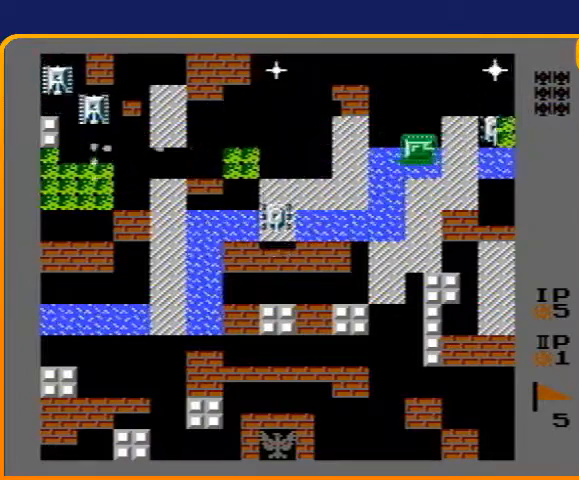
{"buttons": ["B"], "events": [[67, "DPAD_UP", "up"]]}
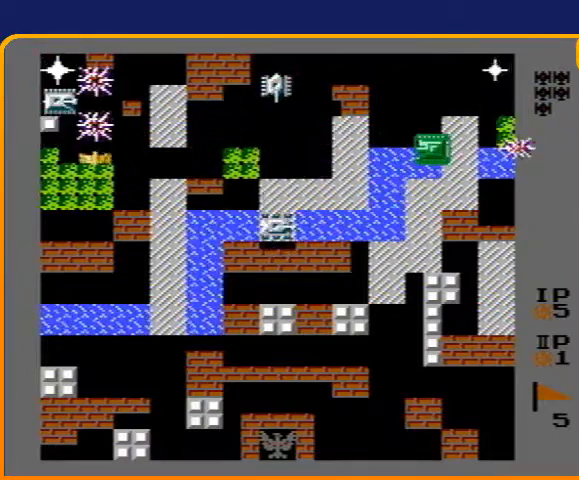
{"buttons": ["B"], "events": [[167, "B", "up"], [200, "DPAD_LEFT", "down"], [267, "DPAD_LEFT", "up"], [267, "DPAD_UP", "down"], [367, "B", "down"], [433, "DPAD_UP", "up"]]}
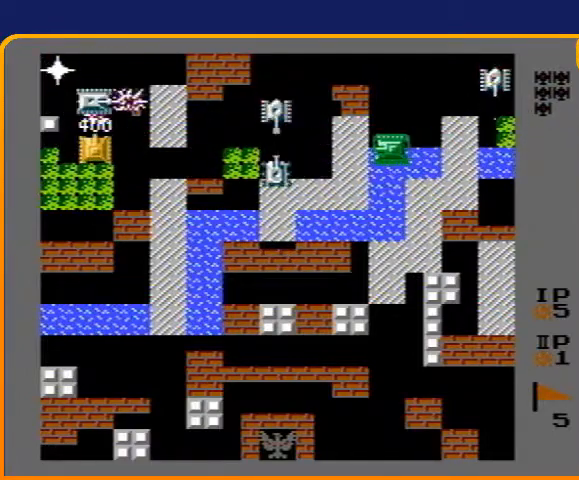
{"buttons": ["DPAD_DOWN"], "events": [[400, "B", "up"], [400, "DPAD_DOWN", "down"]]}
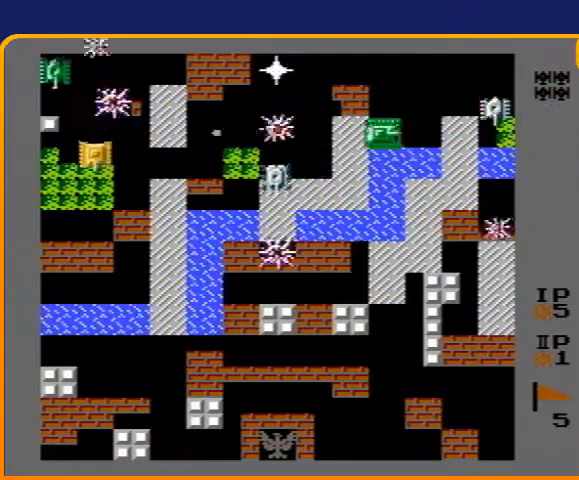
{"buttons": [], "events": [[67, "DPAD_DOWN", "up"], [67, "DPAD_RIGHT", "down"], [167, "B", "down"], [233, "DPAD_RIGHT", "up"], [467, "B", "up"]]}
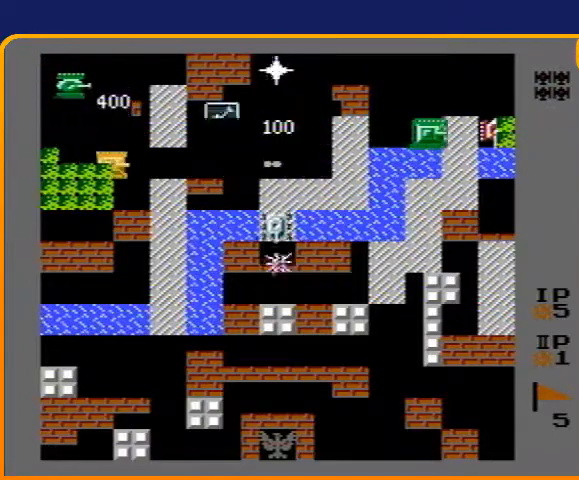
{"buttons": ["B"], "events": [[33, "DPAD_LEFT", "down"], [167, "DPAD_LEFT", "up"], [167, "DPAD_UP", "down"], [233, "B", "down"], [367, "DPAD_UP", "up"]]}
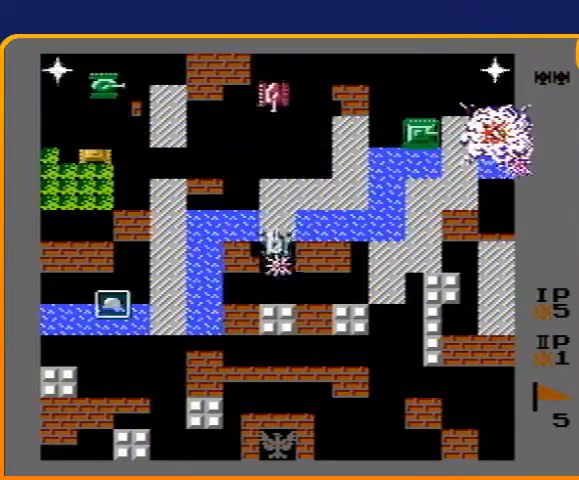
{"buttons": ["DPAD_RIGHT"], "events": [[233, "B", "up"], [367, "DPAD_RIGHT", "down"]]}
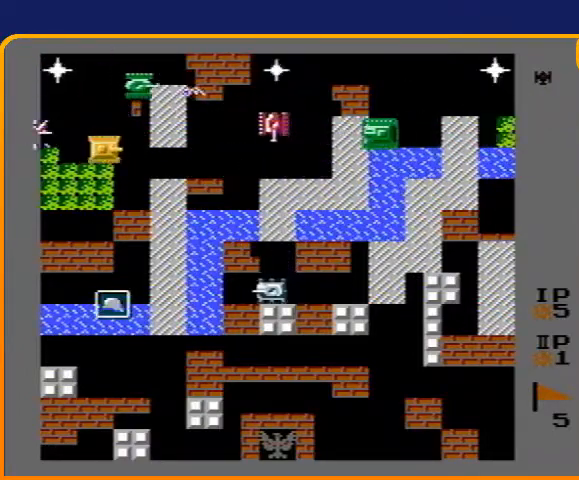
{"buttons": ["B"], "events": [[100, "DPAD_RIGHT", "up"], [100, "DPAD_UP", "down"], [233, "B", "down"], [267, "DPAD_UP", "up"], [333, "DPAD_RIGHT", "down"], [367, "B", "up"], [433, "B", "down"], [500, "DPAD_RIGHT", "up"]]}
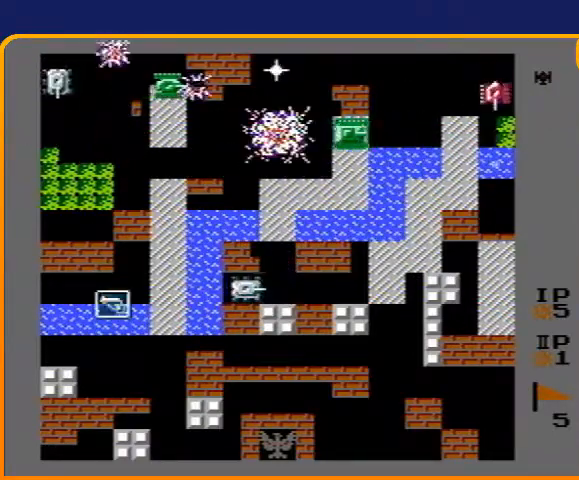
{"buttons": ["B"], "events": [[167, "B", "up"], [167, "DPAD_LEFT", "down"], [400, "DPAD_LEFT", "up"], [433, "B", "down"]]}
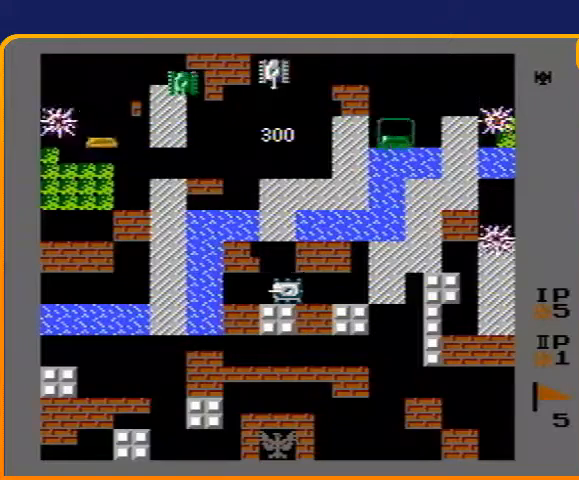
{"buttons": ["B"], "events": [[100, "DPAD_RIGHT", "down"], [133, "B", "up"], [433, "B", "down"], [433, "DPAD_RIGHT", "up"], [467, "B", "up"], [500, "B", "down"]]}
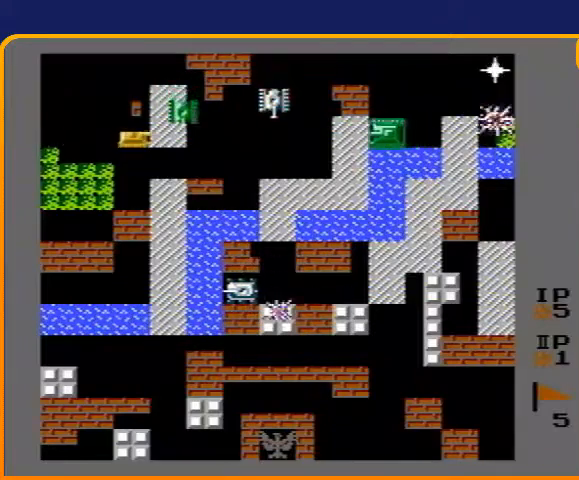
{"buttons": ["B", "DPAD_RIGHT"], "events": [[133, "DPAD_RIGHT", "down"]]}
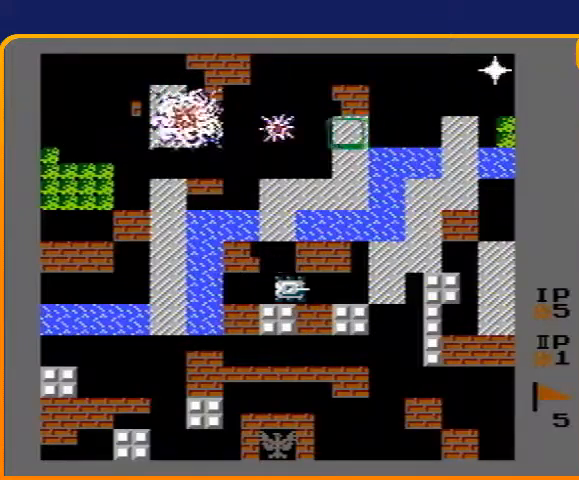
{"buttons": ["DPAD_RIGHT"], "events": [[167, "B", "up"], [233, "DPAD_DOWN", "down"], [300, "DPAD_DOWN", "up"]]}
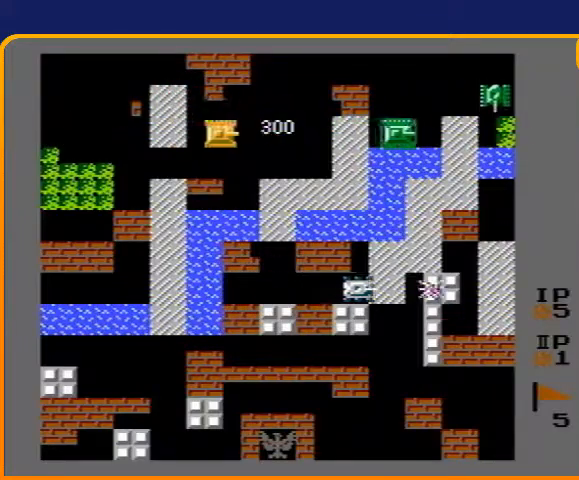
{"buttons": ["DPAD_DOWN"], "events": [[233, "B", "down"], [300, "B", "up"], [467, "DPAD_DOWN", "down"], [467, "DPAD_RIGHT", "up"]]}
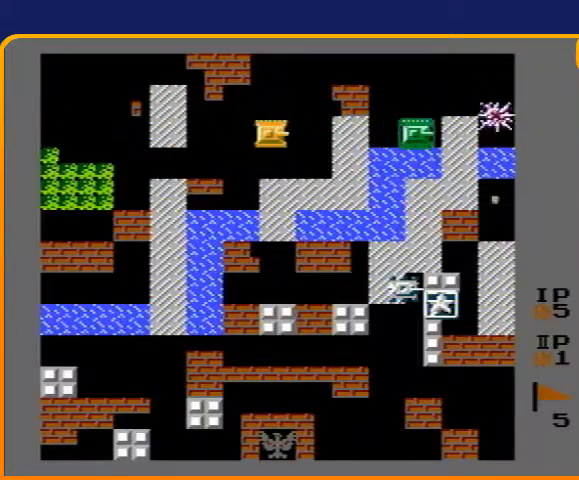
{"buttons": ["DPAD_DOWN"], "events": []}
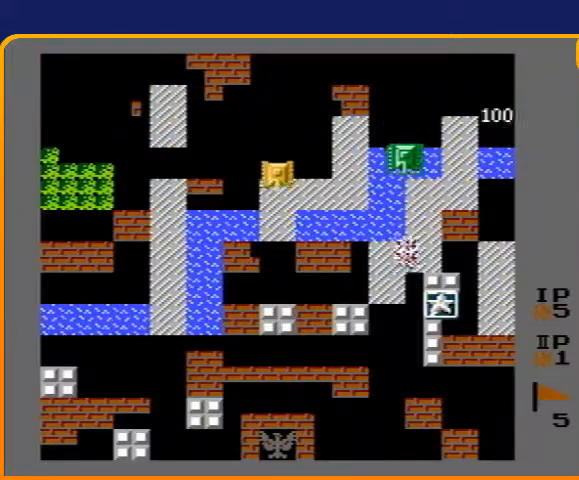
{"buttons": ["DPAD_RIGHT"], "events": [[100, "DPAD_RIGHT", "down"], [133, "DPAD_DOWN", "up"], [167, "B", "down"], [367, "B", "up"]]}
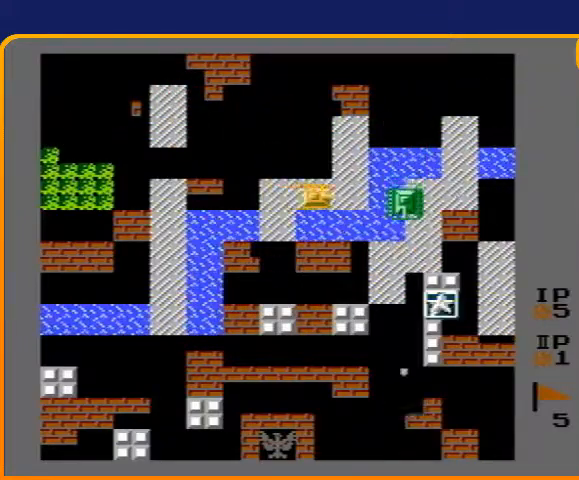
{"buttons": [], "events": [[400, "DPAD_RIGHT", "up"]]}
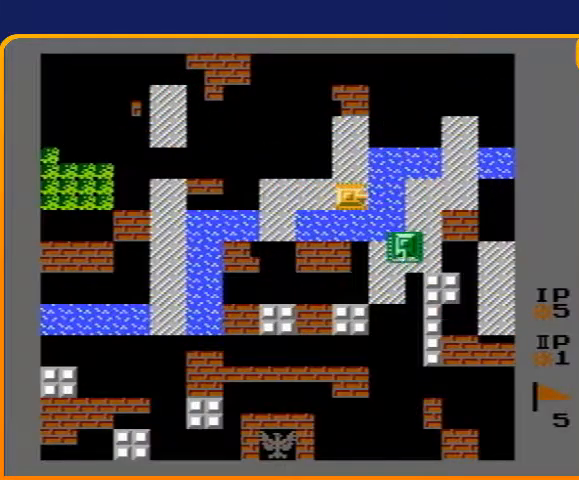
{"buttons": [], "events": [[67, "DPAD_UP", "down"], [233, "DPAD_UP", "up"]]}